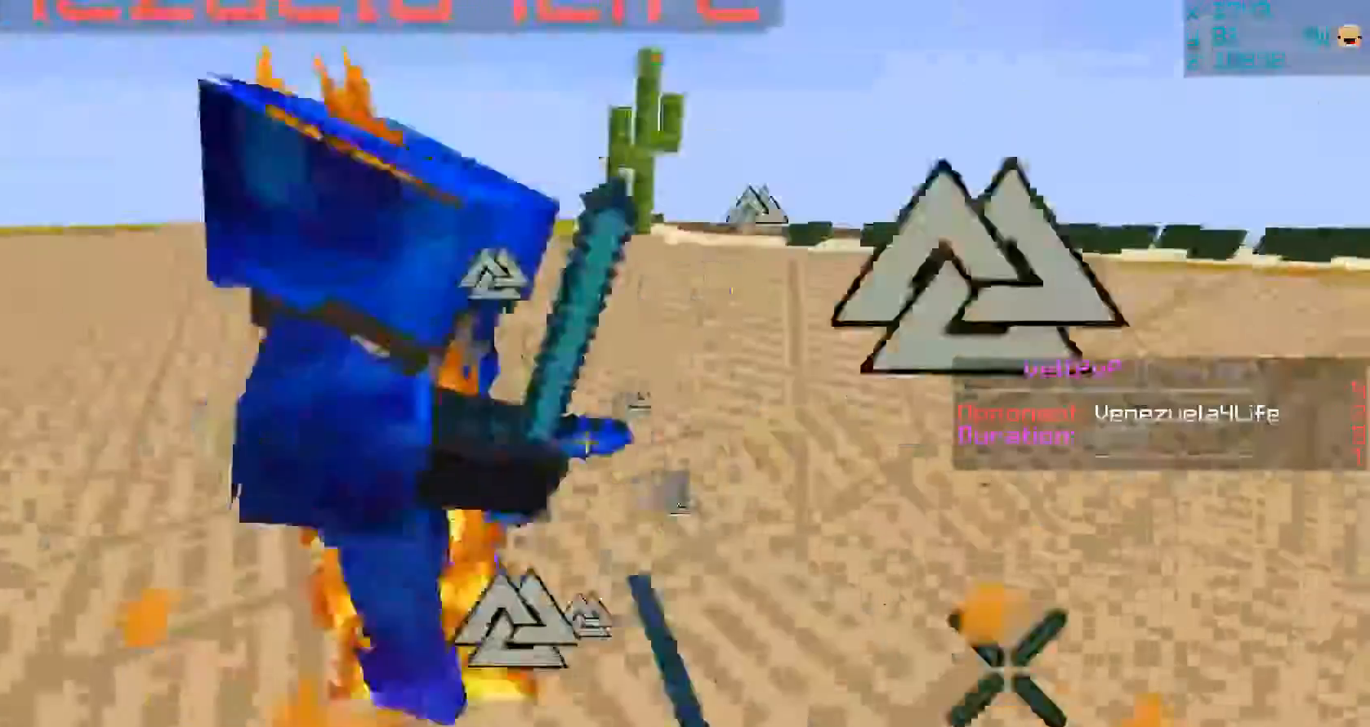
Gameplay with keyboard and mouse; each line is a JSON object with the keys and mouse buttons held at the frame after it. "events" lists presses ("down") and releases ("up") of "a", "d", "s", "space", "w", "mouse_left" and "mouse_right" between this image and that frame as [ms after this image, input, new state], when the widget could be followed in between. "mouse_left", "mouse_right" = the "left", "right" buttons of the "mouse" list. No other keys are recorded. Fast repeated clicks can show as one long hold. Mouse movement is not recorded.
{"keys": ["a", "s"], "mouse": ["left", "right"]}
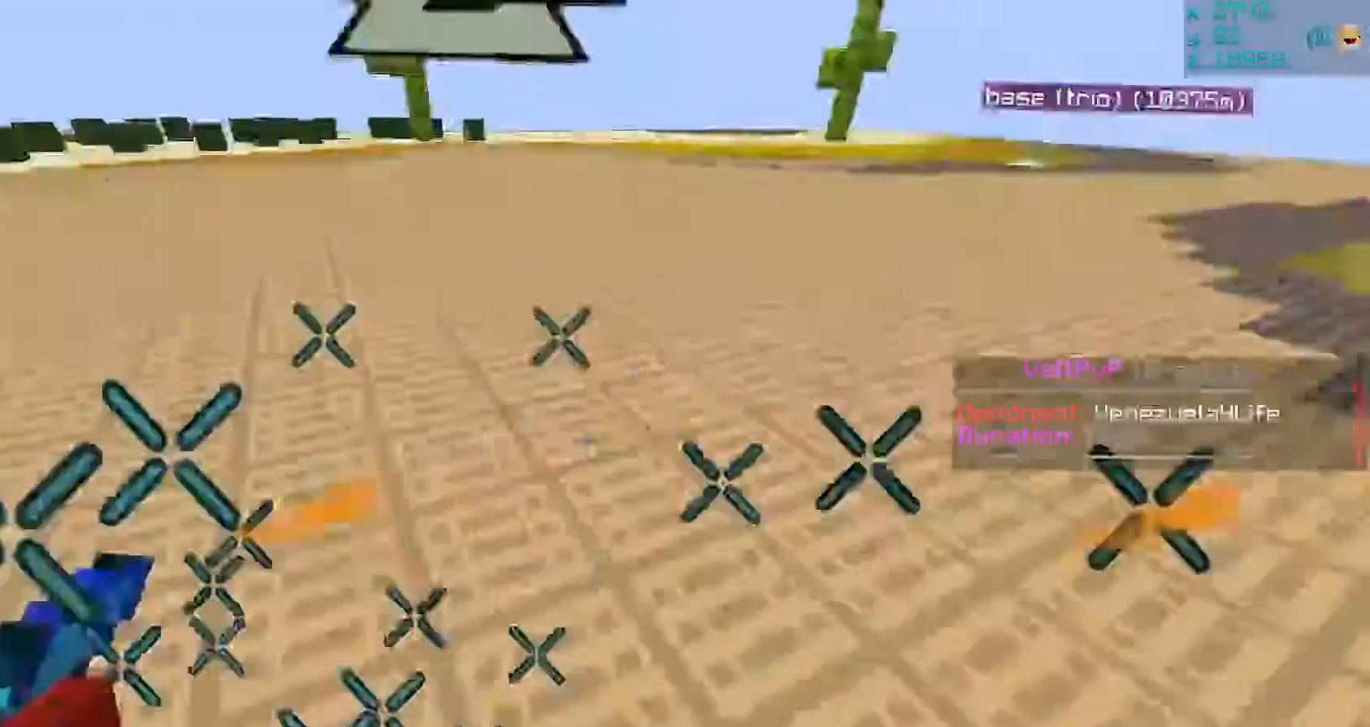
{"keys": ["a", "s"], "mouse": []}
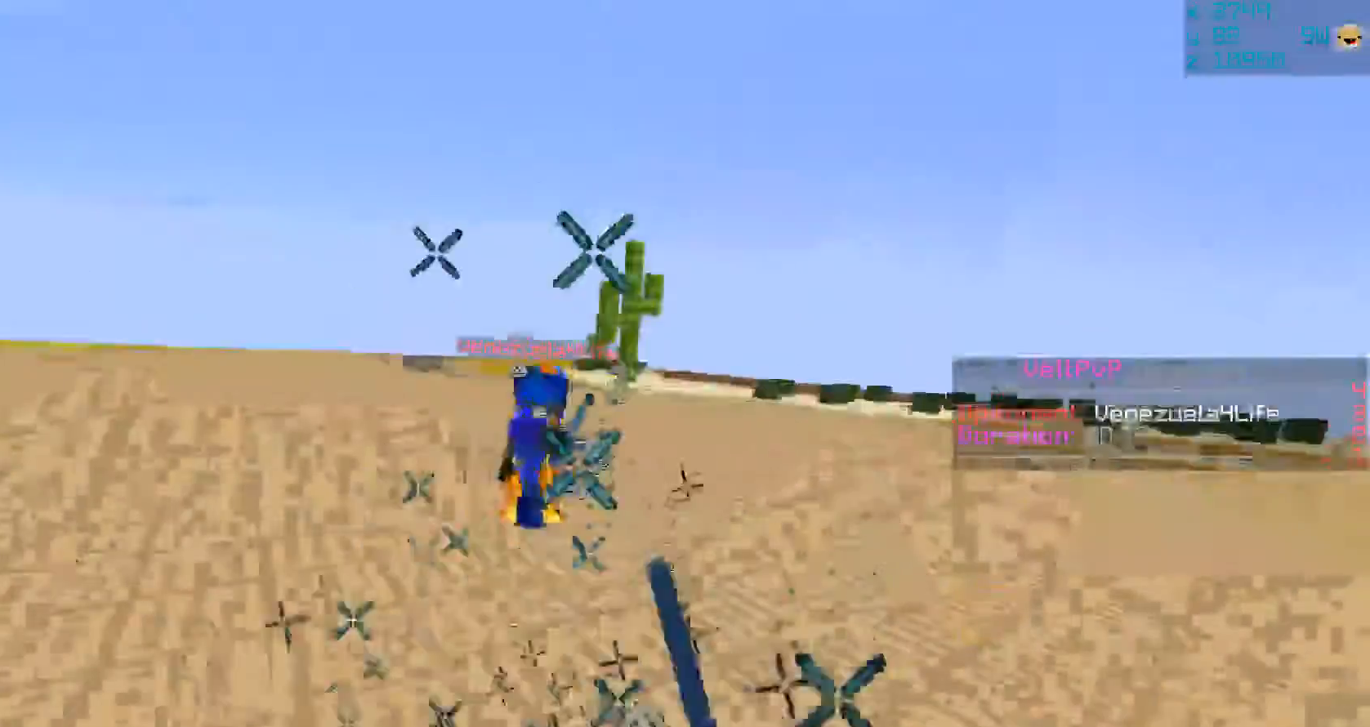
{"keys": ["w"], "mouse": ["left", "right"], "events": [[17, "mouse_left", "down"], [17, "mouse_right", "down"], [117, "mouse_left", "up"], [117, "mouse_right", "up"], [117, "s", "up"], [150, "w", "down"], [250, "a", "up"], [350, "mouse_left", "down"], [350, "mouse_right", "down"]]}
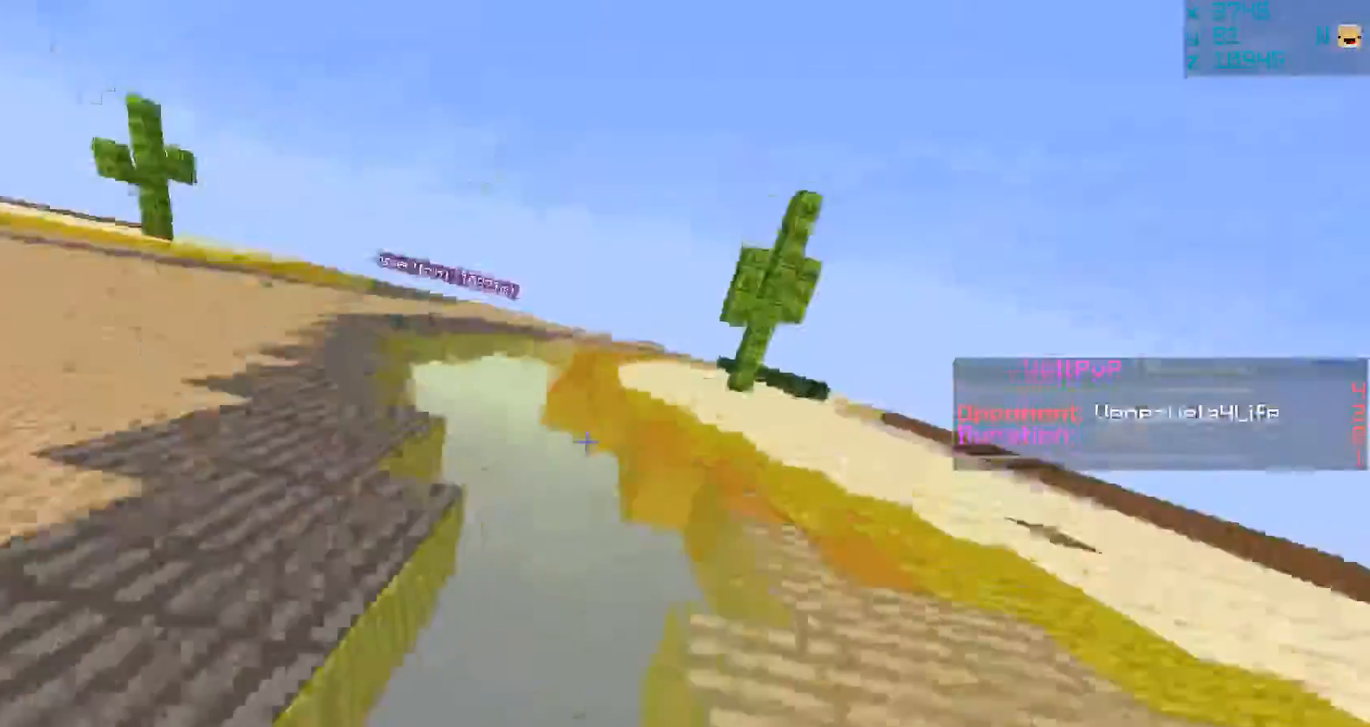
{"keys": ["w"], "mouse": [], "events": [[17, "mouse_left", "up"], [50, "mouse_right", "up"]]}
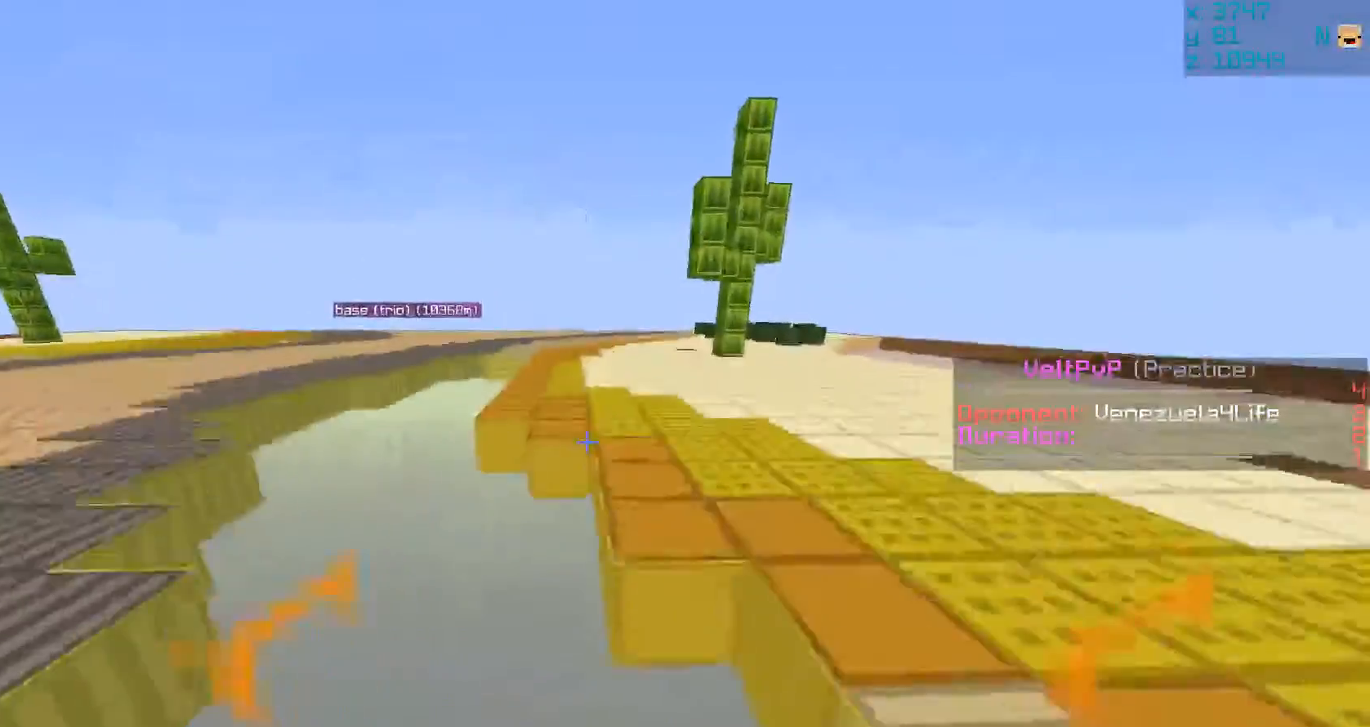
{"keys": ["w"], "mouse": [], "events": [[117, "mouse_left", "down"], [117, "mouse_right", "down"], [200, "mouse_left", "up"], [267, "mouse_right", "up"]]}